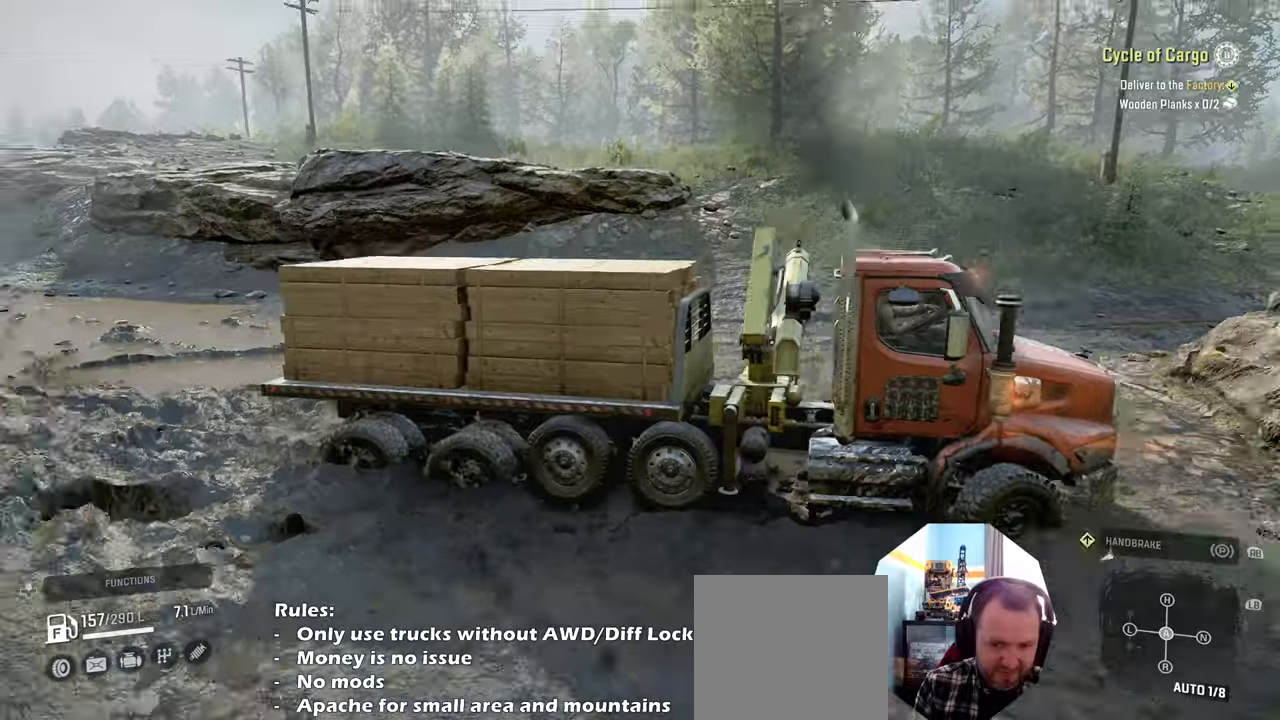
Gameplay with a controller (Xbox layout); each line is a JSON object with the inputs held at the frame after it. "events" lists button and stick changes between this image and that frame as [ms after this image, input, new state], when the widget could be followed in between.
{"buttons": ["R2"], "left_stick": "up-right", "right_stick": "center", "events": [[67, "right_stick", "down-left"], [134, "left_stick", "center"], [434, "left_stick", "right"], [467, "right_stick", "center"], [500, "left_stick", "up-right"]]}
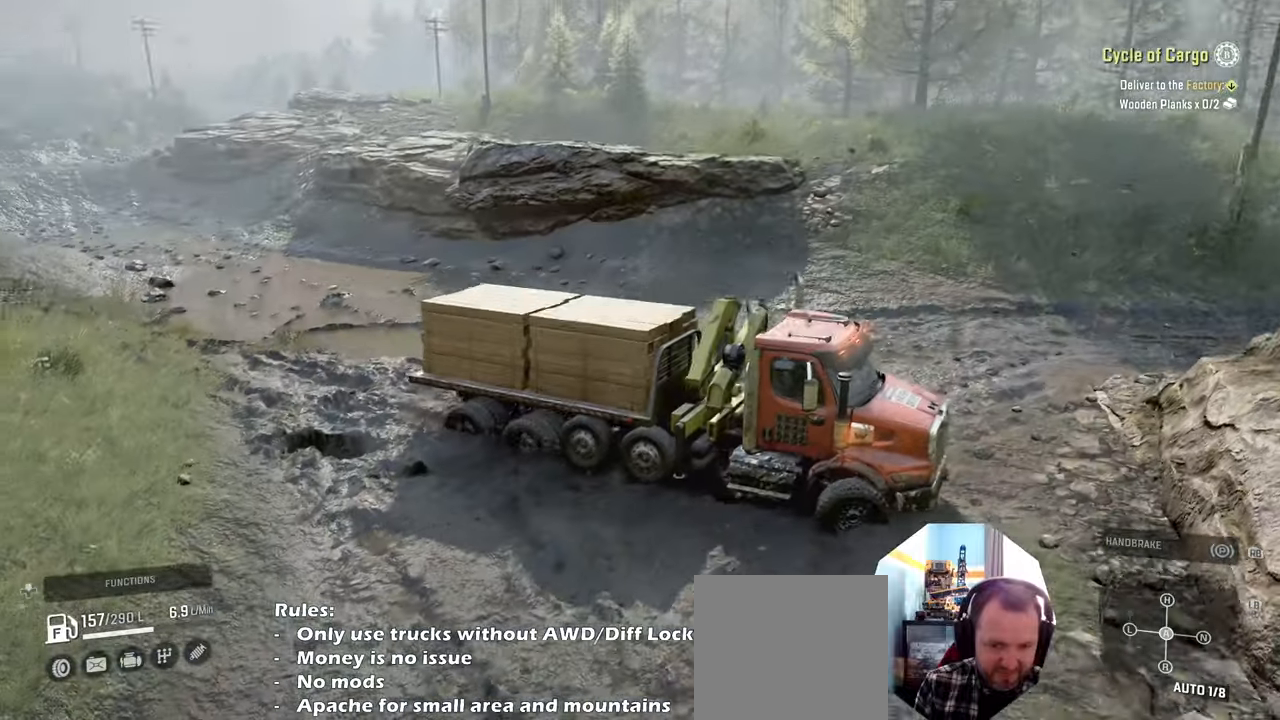
{"buttons": ["R2"], "left_stick": "up-left", "right_stick": "down-left", "events": [[400, "right_stick", "down-left"], [500, "left_stick", "up-left"]]}
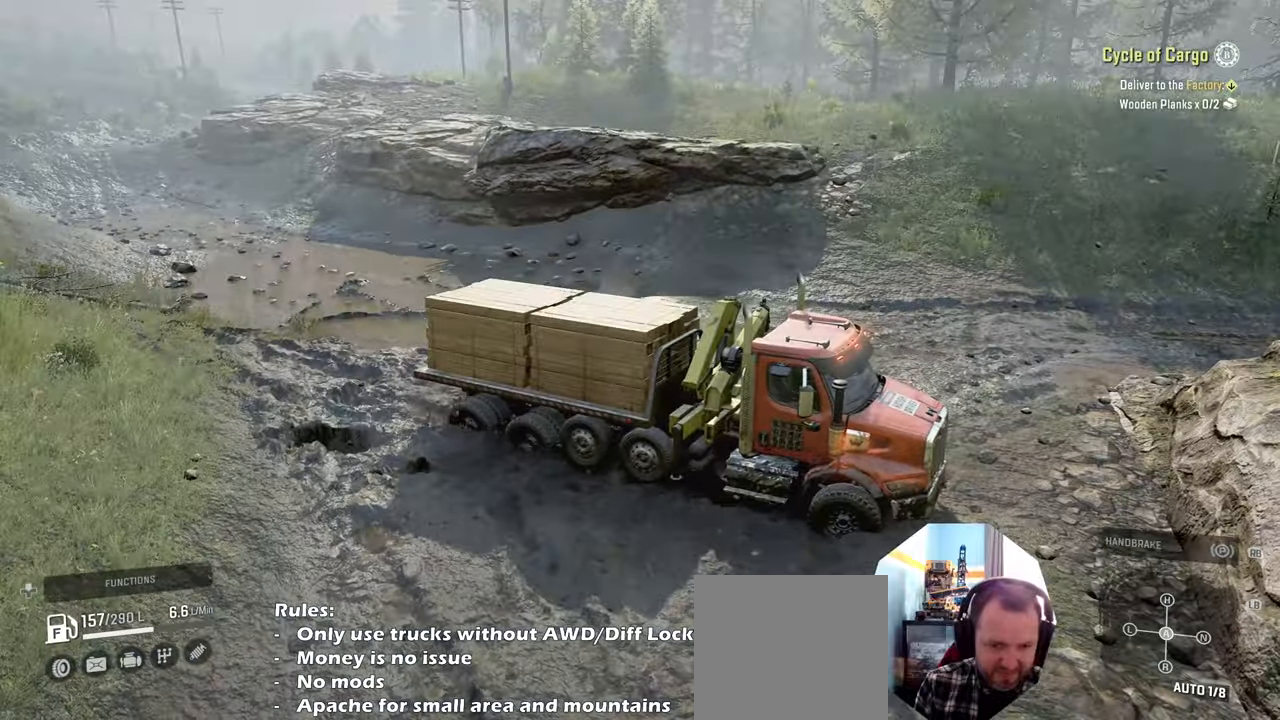
{"buttons": [], "left_stick": "center", "right_stick": "down-left", "events": [[200, "left_stick", "center"], [367, "left_stick", "up"], [434, "R2", "up"], [500, "left_stick", "center"]]}
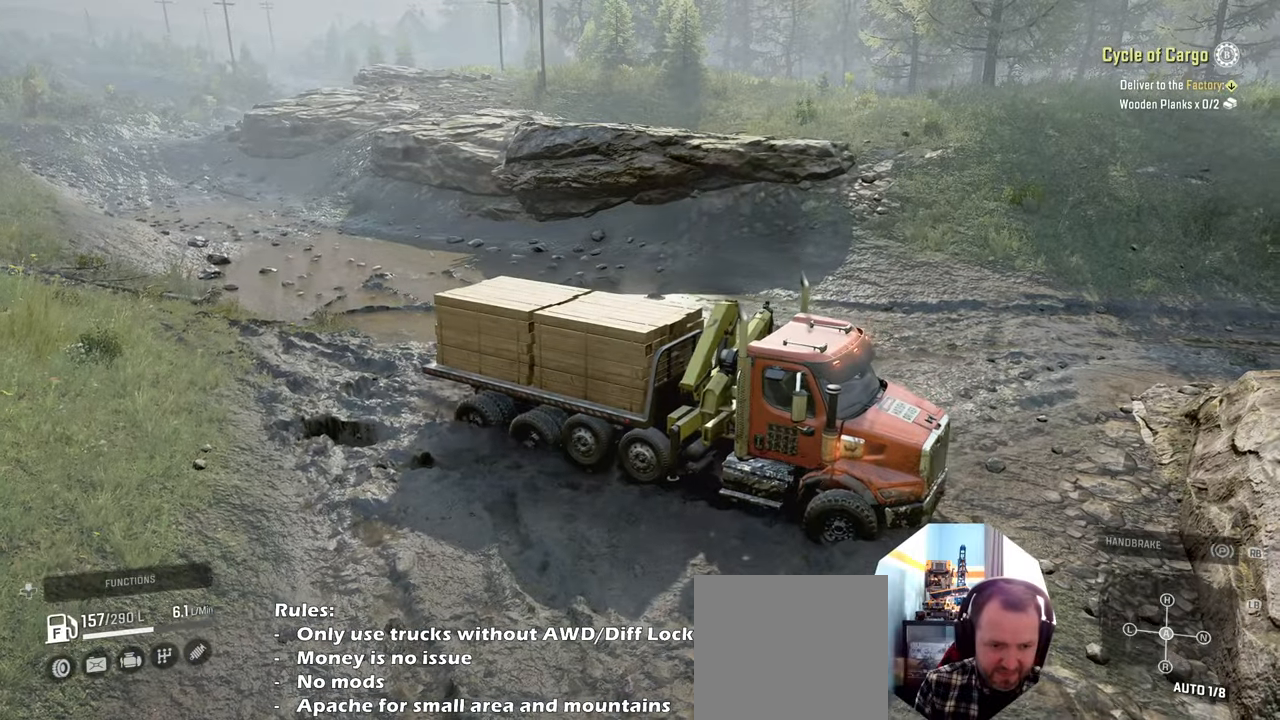
{"buttons": ["R2"], "left_stick": "center", "right_stick": "center", "events": [[67, "right_stick", "center"], [267, "R2", "down"]]}
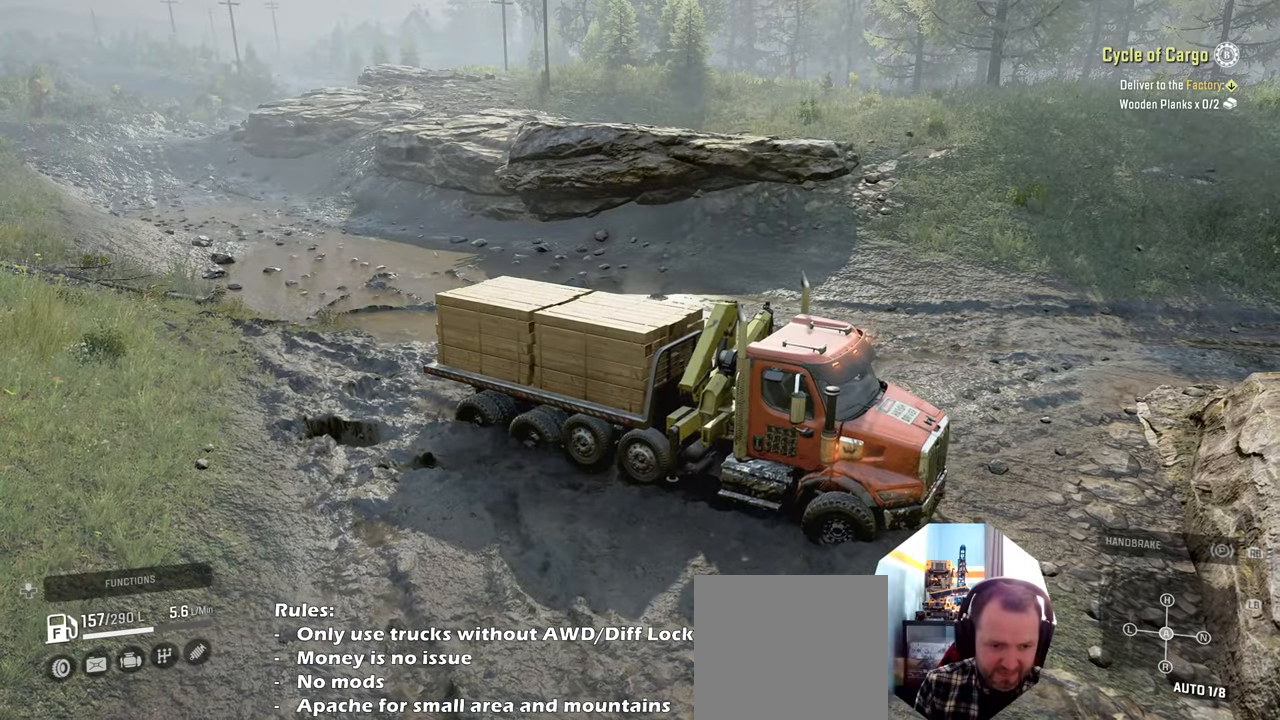
{"buttons": ["R2"], "left_stick": "center", "right_stick": "down-left", "events": [[200, "right_stick", "down-left"]]}
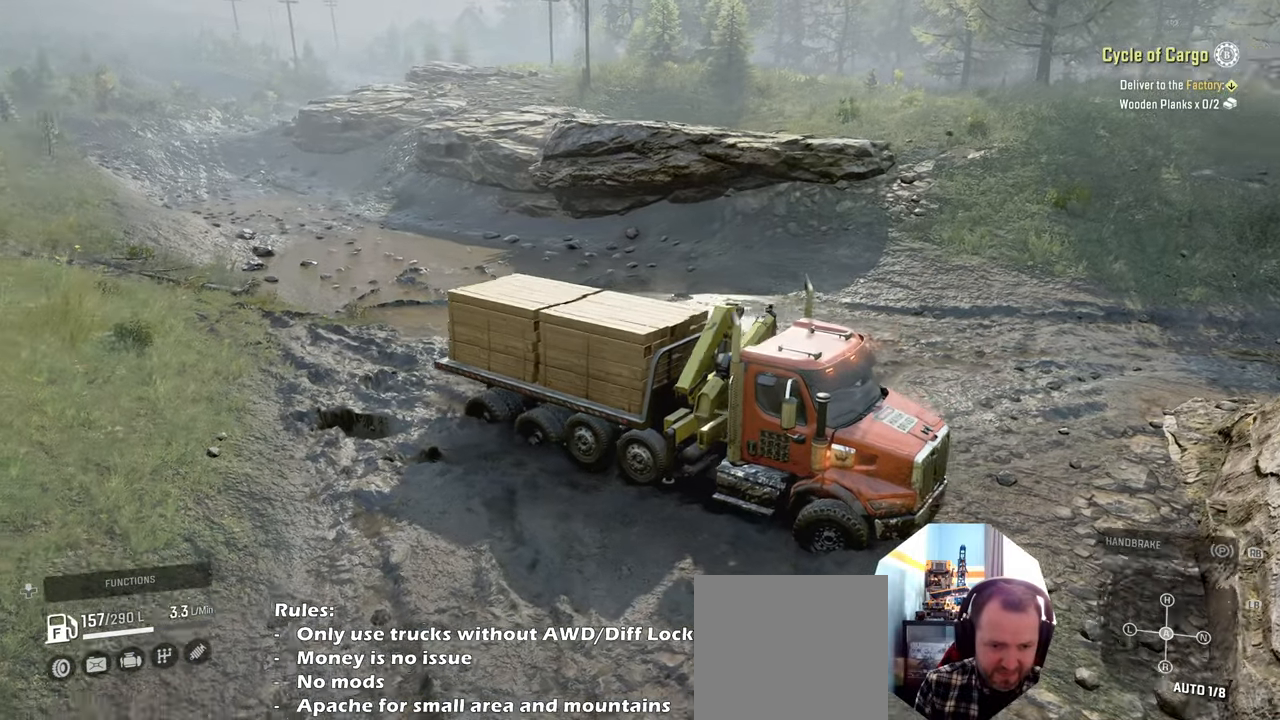
{"buttons": ["R2"], "left_stick": "right", "right_stick": "left", "events": [[234, "left_stick", "right"], [334, "right_stick", "left"]]}
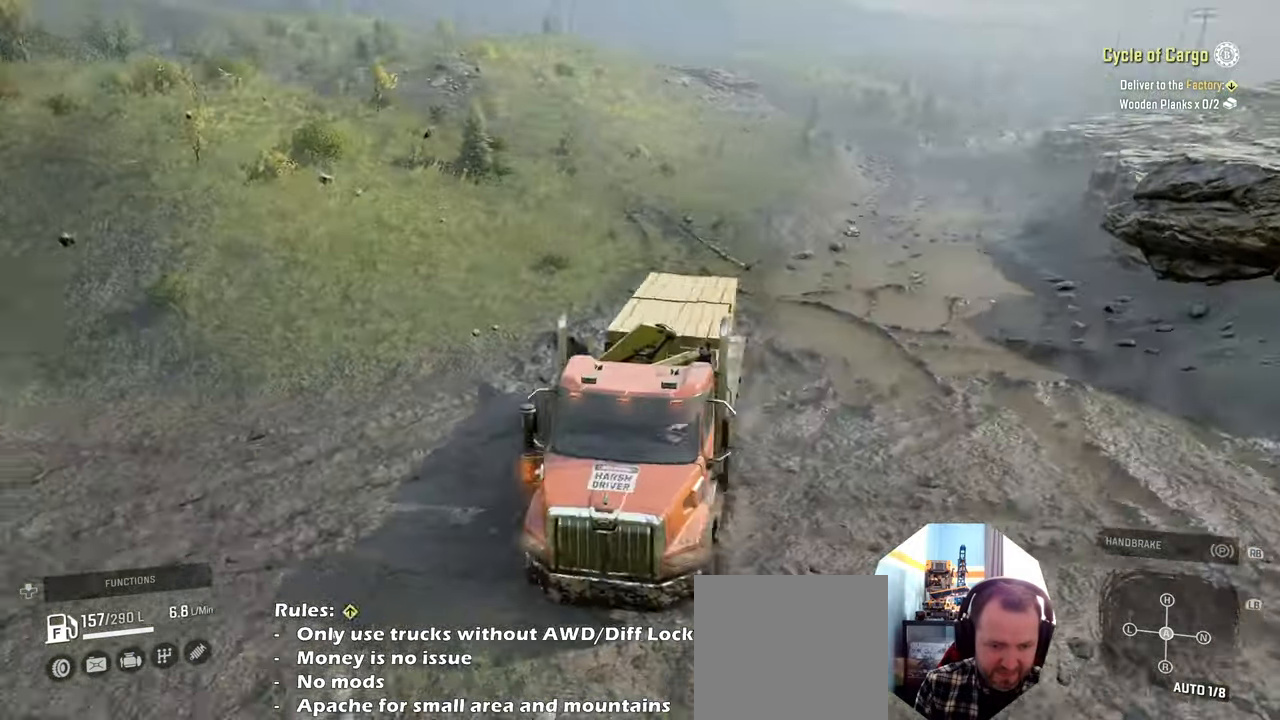
{"buttons": ["R2"], "left_stick": "right", "right_stick": "center", "events": [[267, "right_stick", "center"]]}
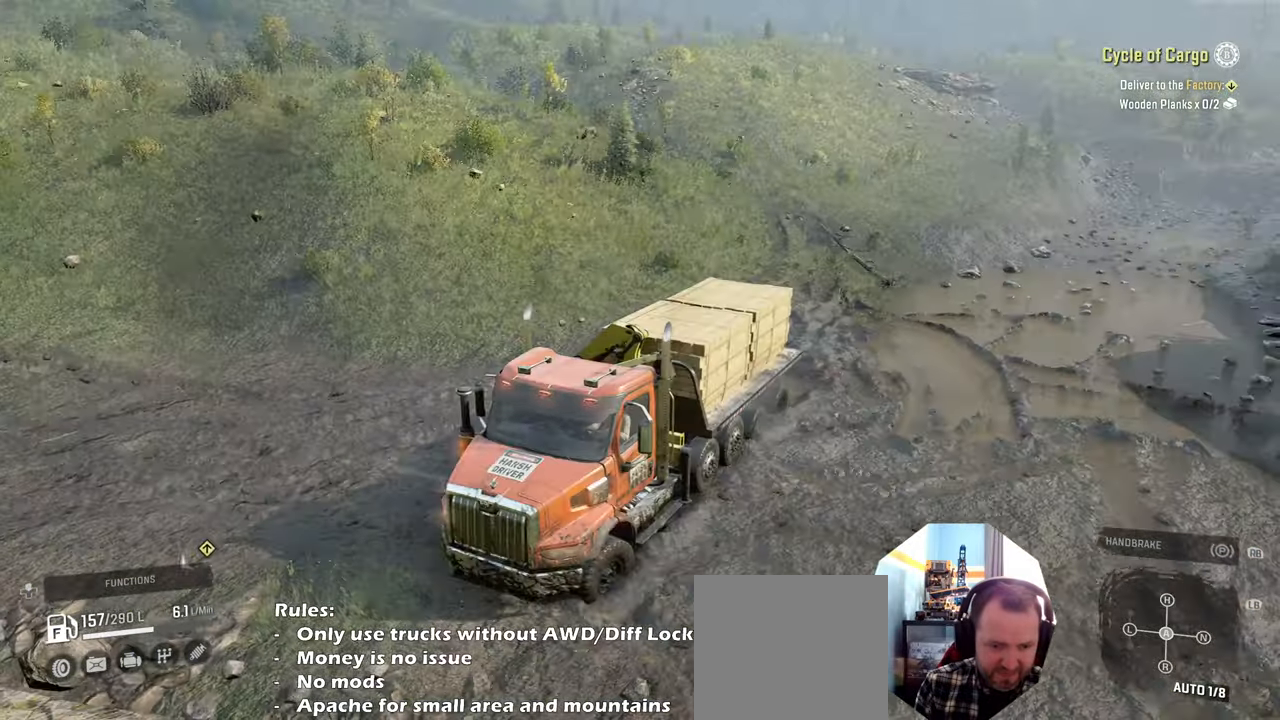
{"buttons": ["R2"], "left_stick": "right", "right_stick": "down-left", "events": [[234, "right_stick", "down-left"]]}
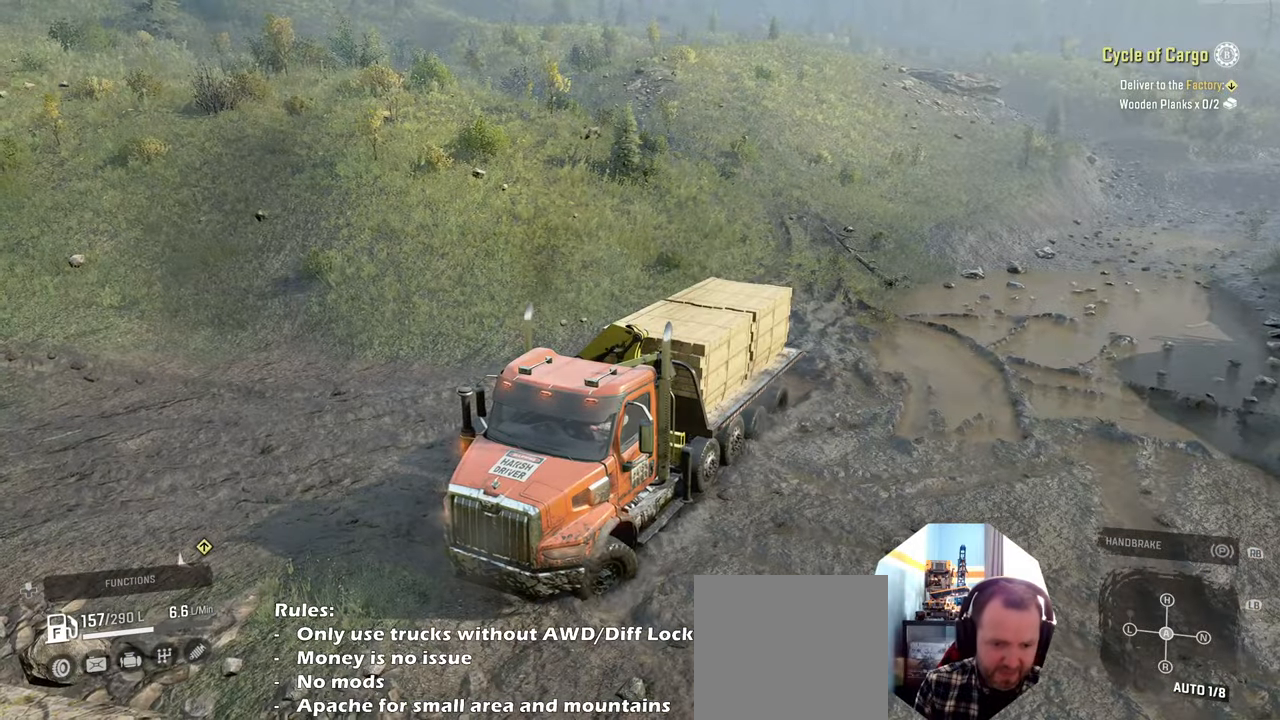
{"buttons": ["R2"], "left_stick": "left", "right_stick": "center", "events": [[200, "left_stick", "up-left"], [267, "right_stick", "center"], [367, "left_stick", "left"]]}
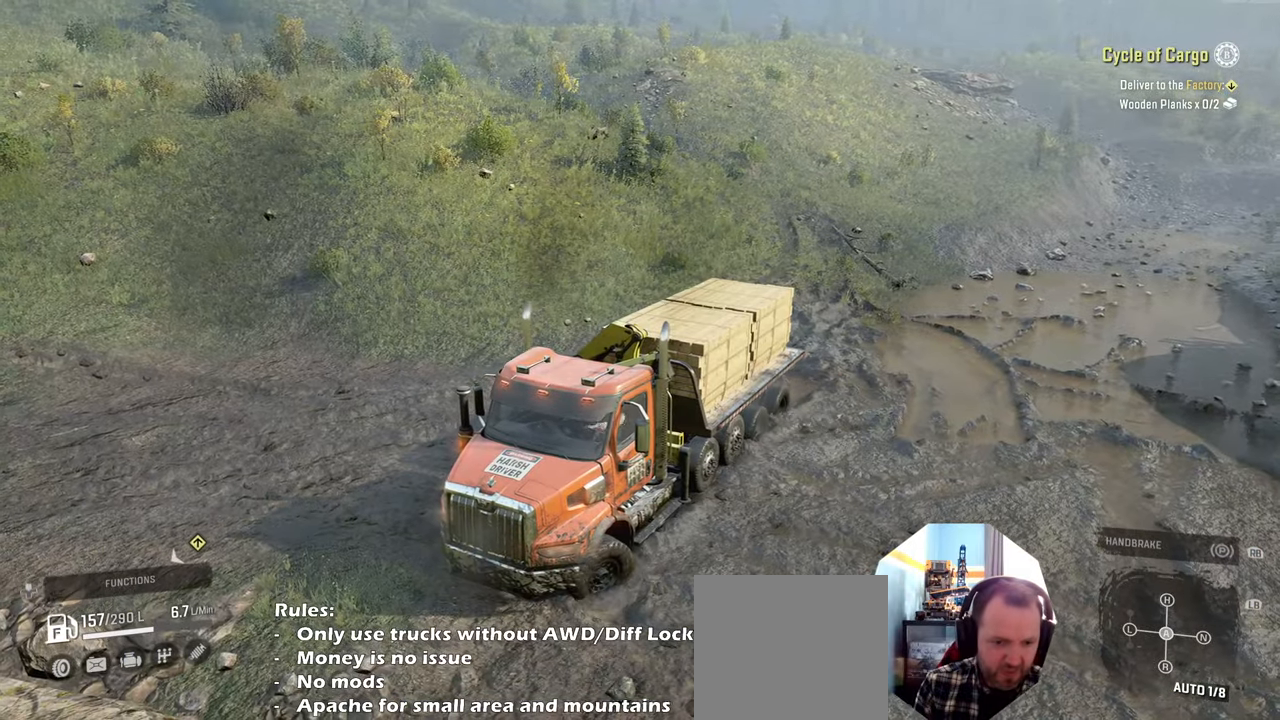
{"buttons": ["R2"], "left_stick": "left", "right_stick": "center", "events": []}
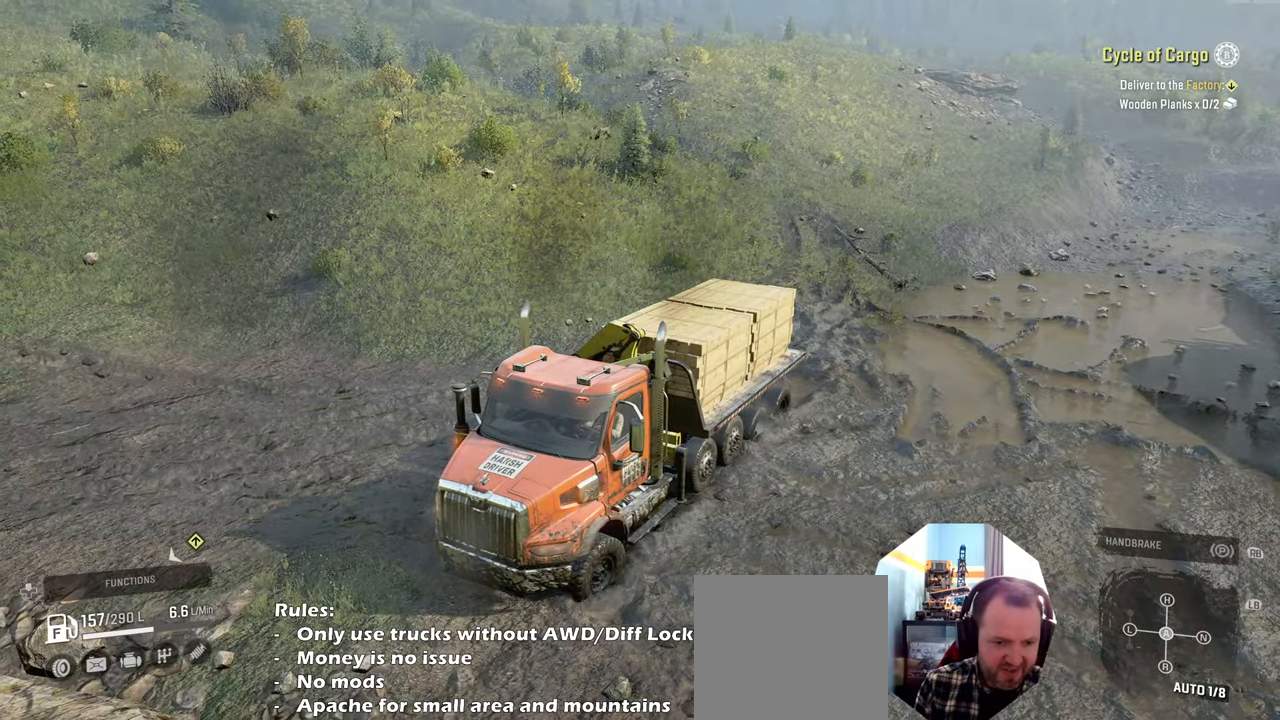
{"buttons": ["R2"], "left_stick": "left", "right_stick": "center", "events": []}
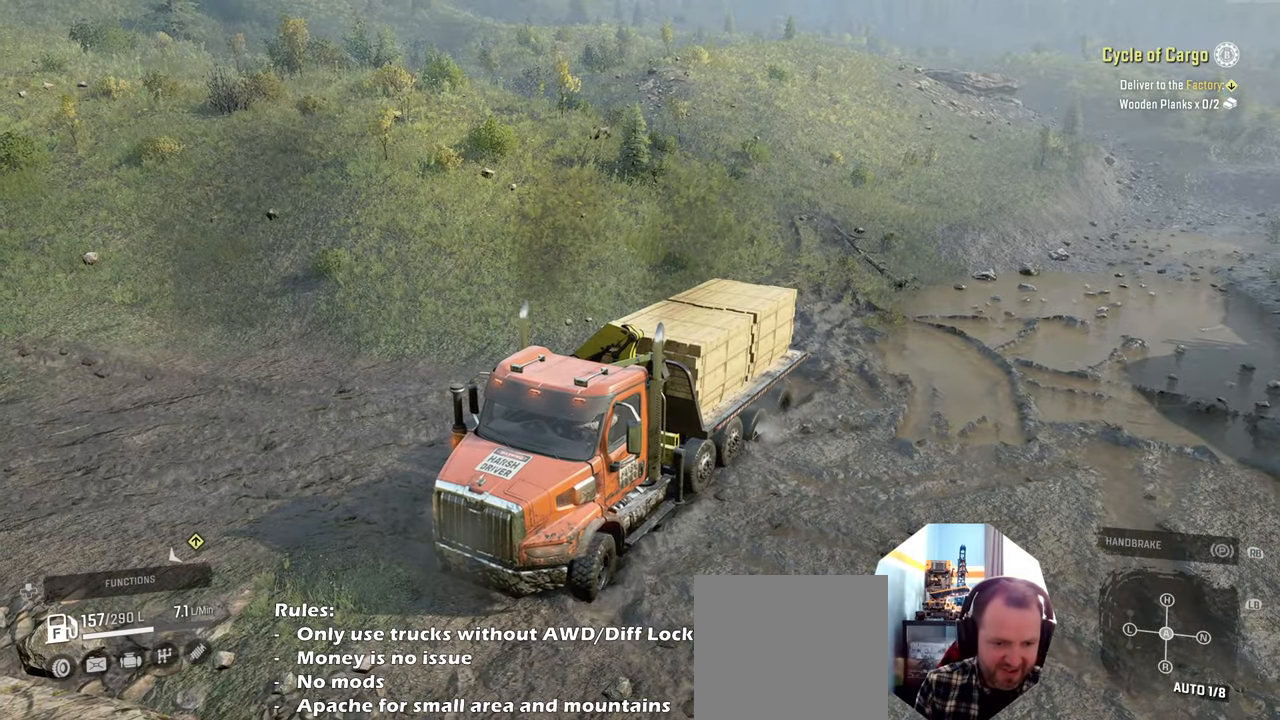
{"buttons": ["R2"], "left_stick": "up-right", "right_stick": "center", "events": [[400, "left_stick", "up-right"]]}
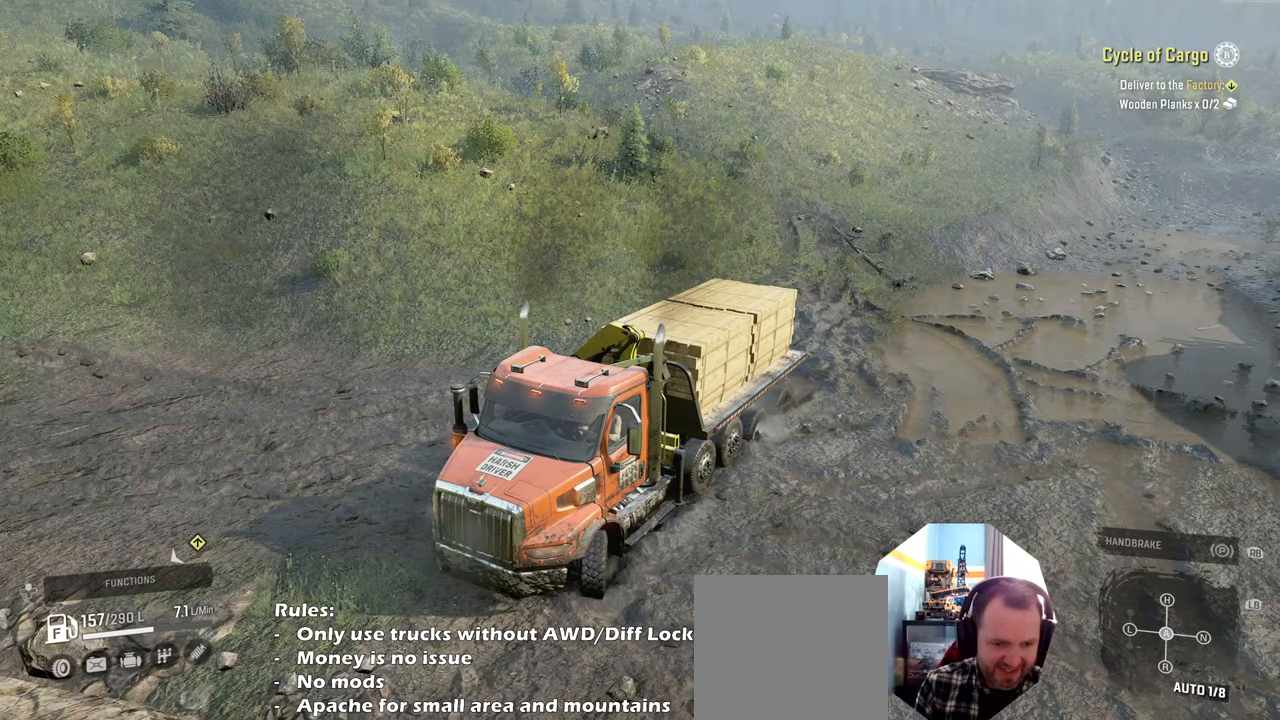
{"buttons": ["R2"], "left_stick": "right", "right_stick": "center", "events": [[34, "left_stick", "right"]]}
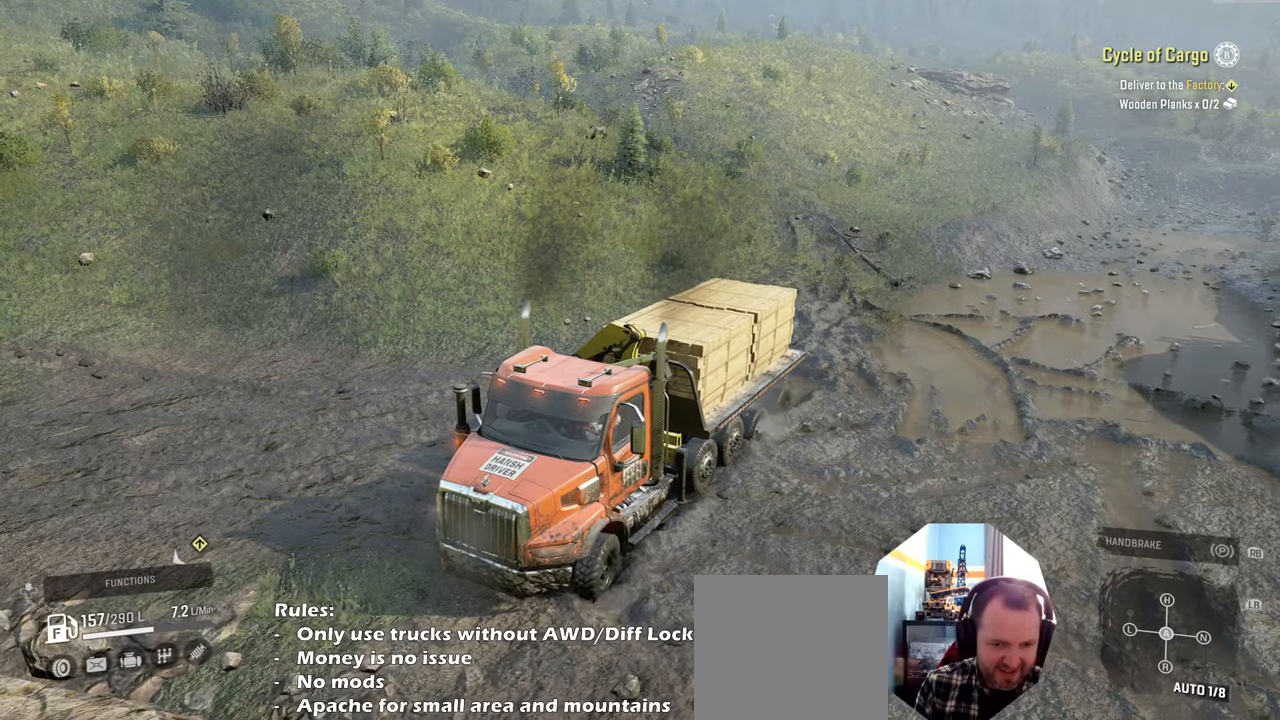
{"buttons": ["R2"], "left_stick": "right", "right_stick": "center", "events": []}
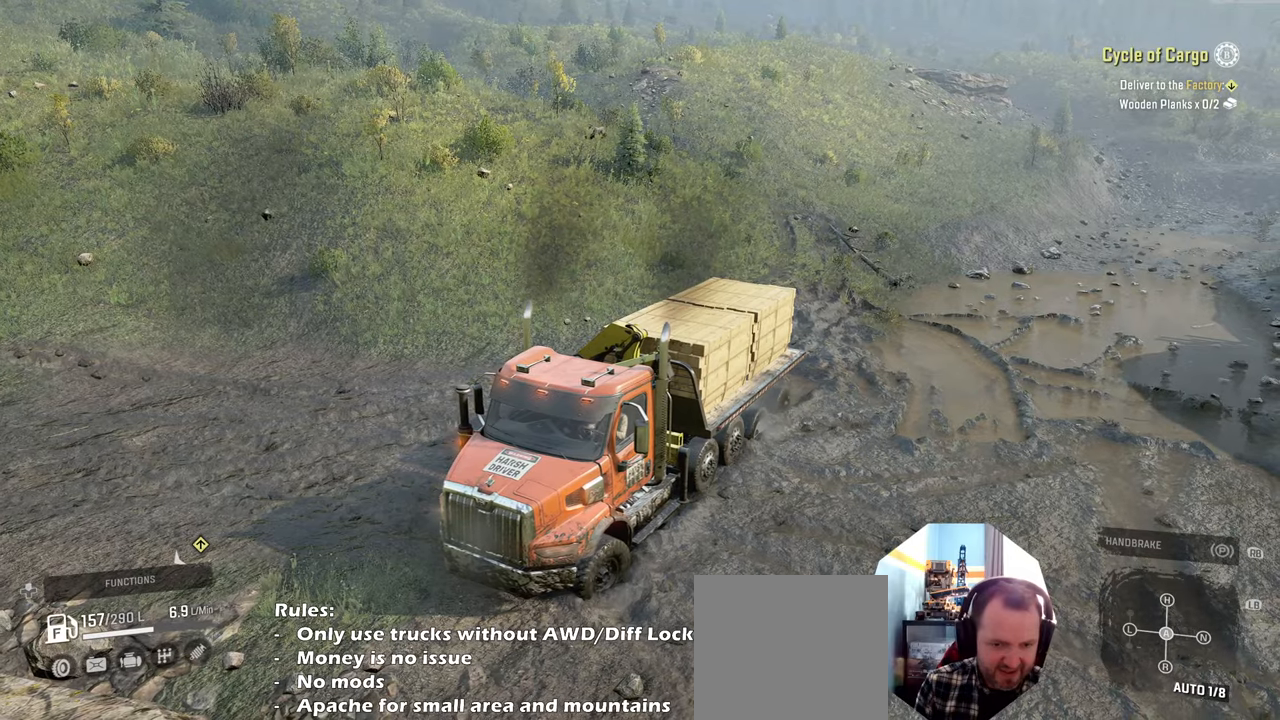
{"buttons": ["R2"], "left_stick": "right", "right_stick": "left", "events": [[200, "right_stick", "left"]]}
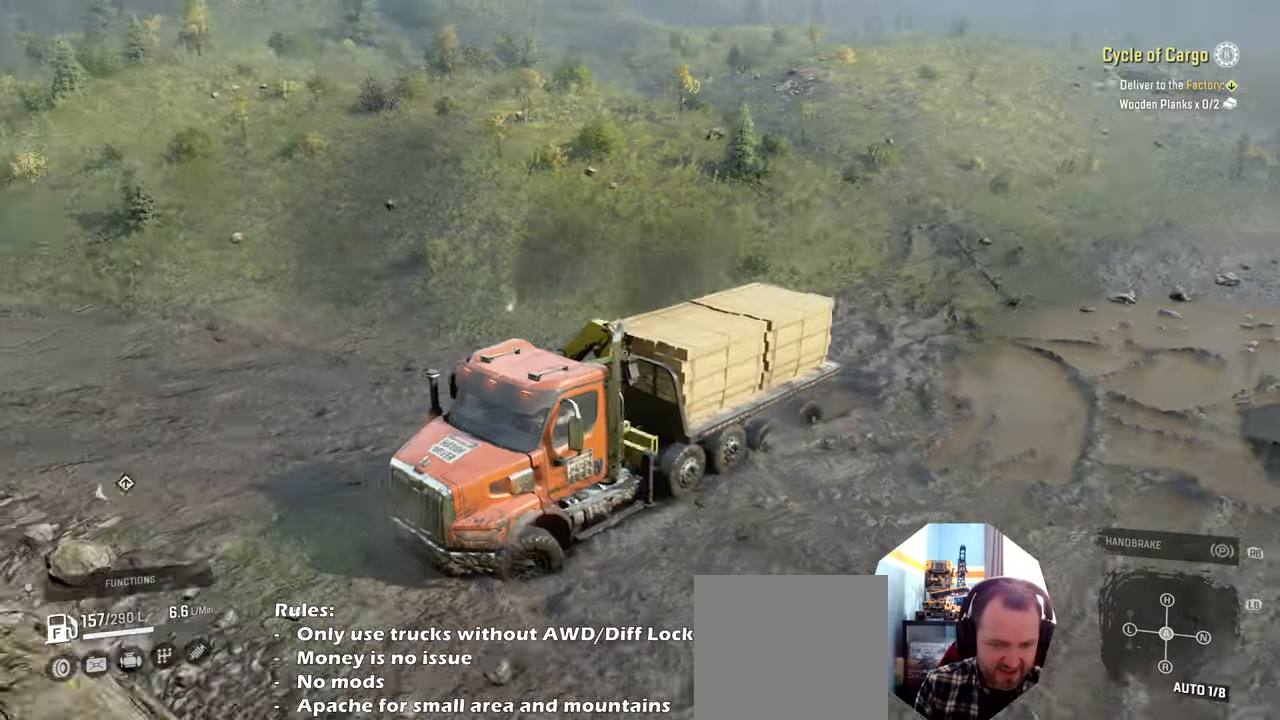
{"buttons": ["R2"], "left_stick": "up-left", "right_stick": "center", "events": [[200, "right_stick", "center"], [367, "left_stick", "up"], [434, "left_stick", "up-left"]]}
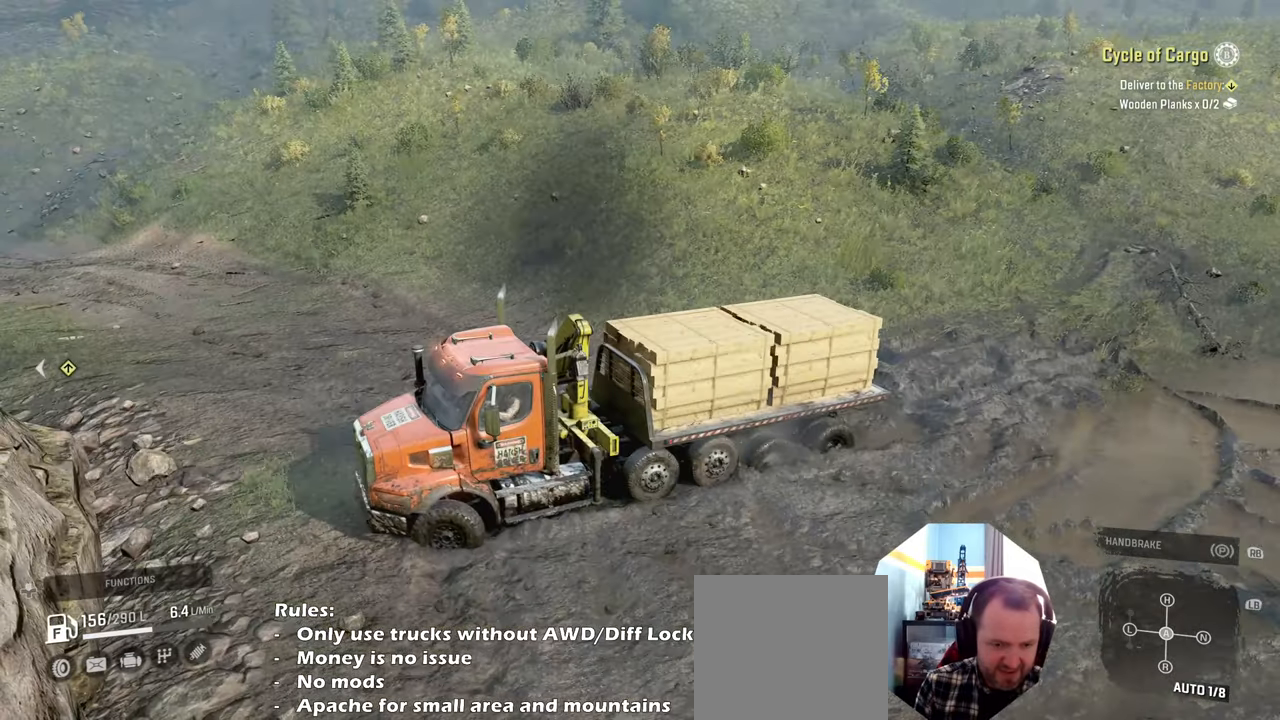
{"buttons": ["R2"], "left_stick": "up-left", "right_stick": "center", "events": [[67, "right_stick", "down-left"], [467, "right_stick", "center"]]}
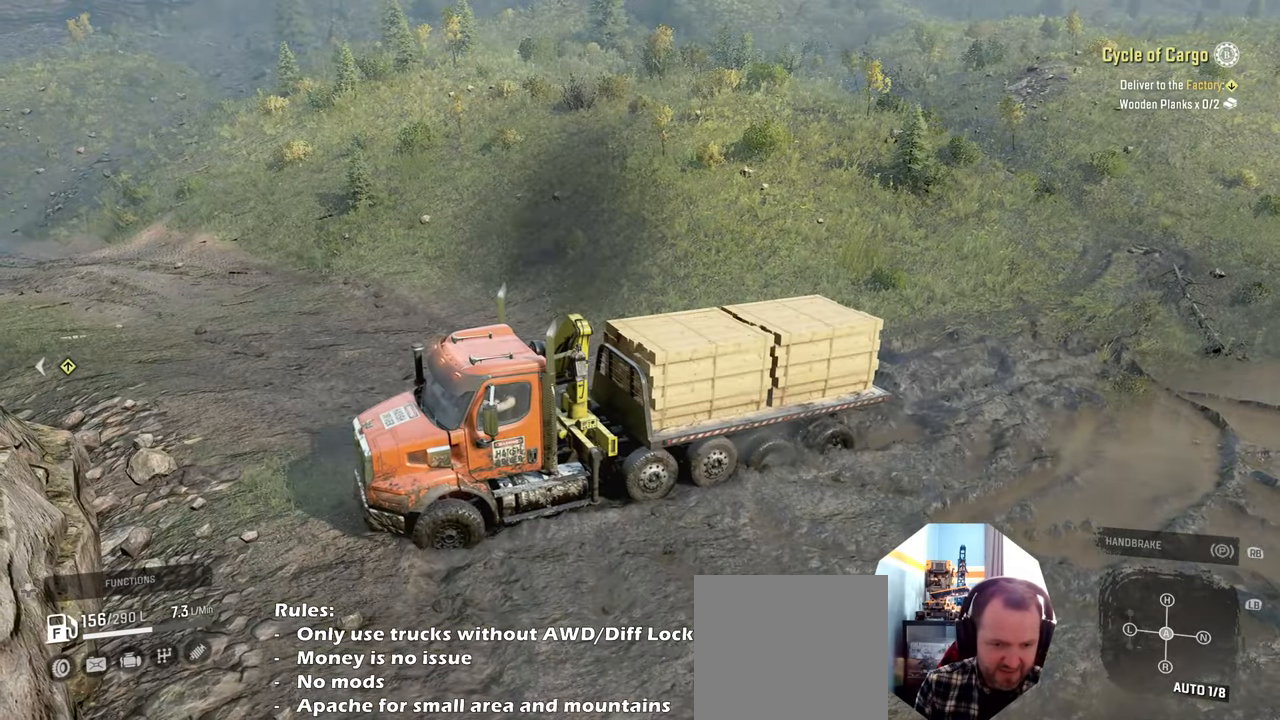
{"buttons": ["R2"], "left_stick": "up-left", "right_stick": "center", "events": []}
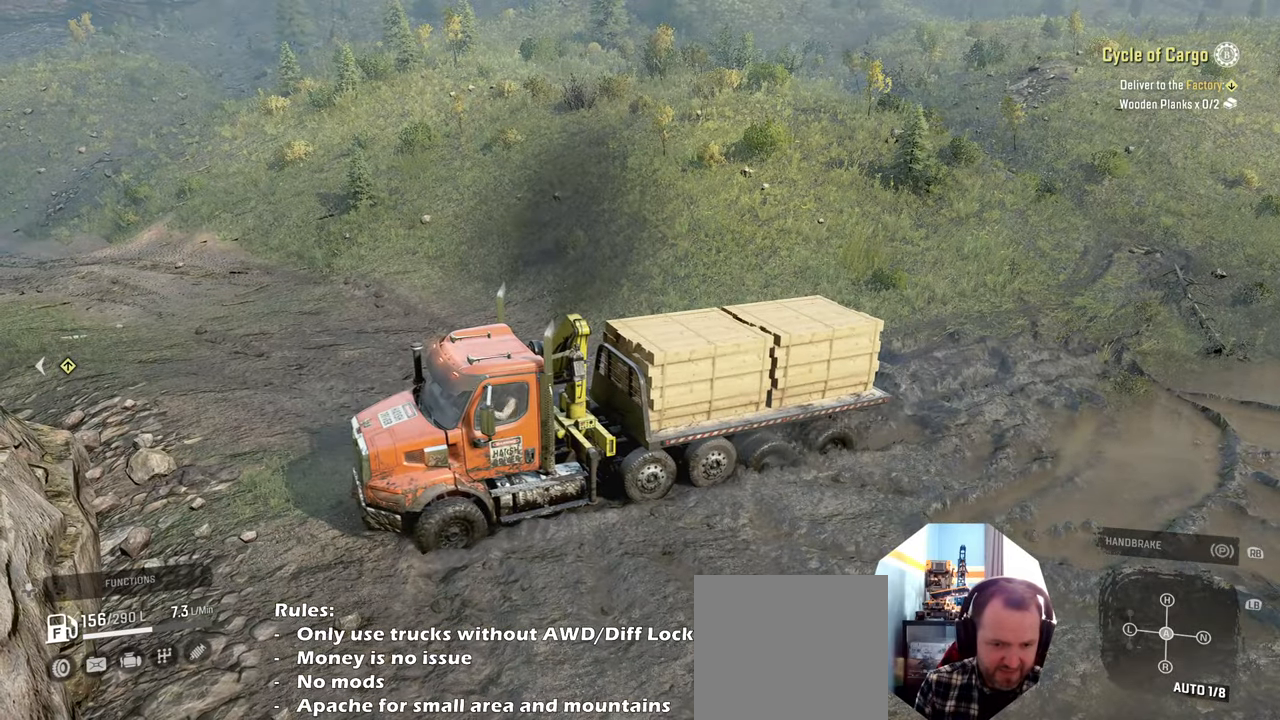
{"buttons": ["R2"], "left_stick": "up-left", "right_stick": "center", "events": []}
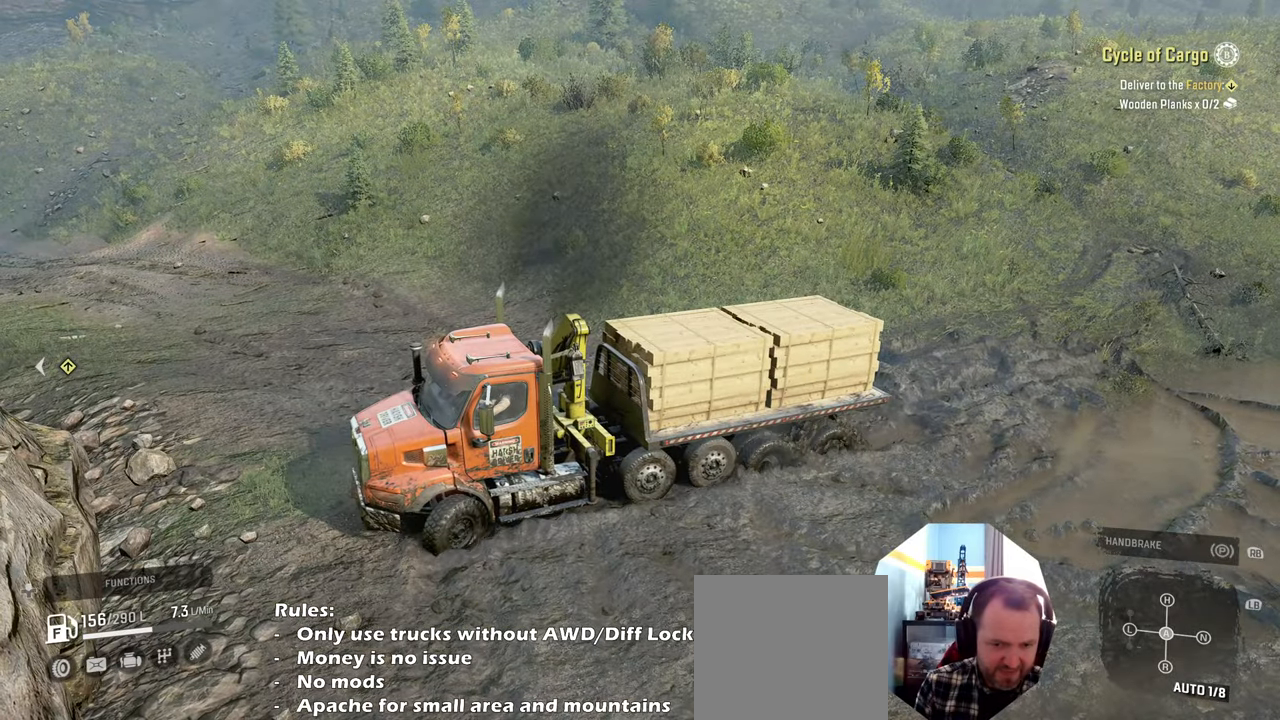
{"buttons": ["R2"], "left_stick": "up-right", "right_stick": "center", "events": [[234, "left_stick", "up-right"]]}
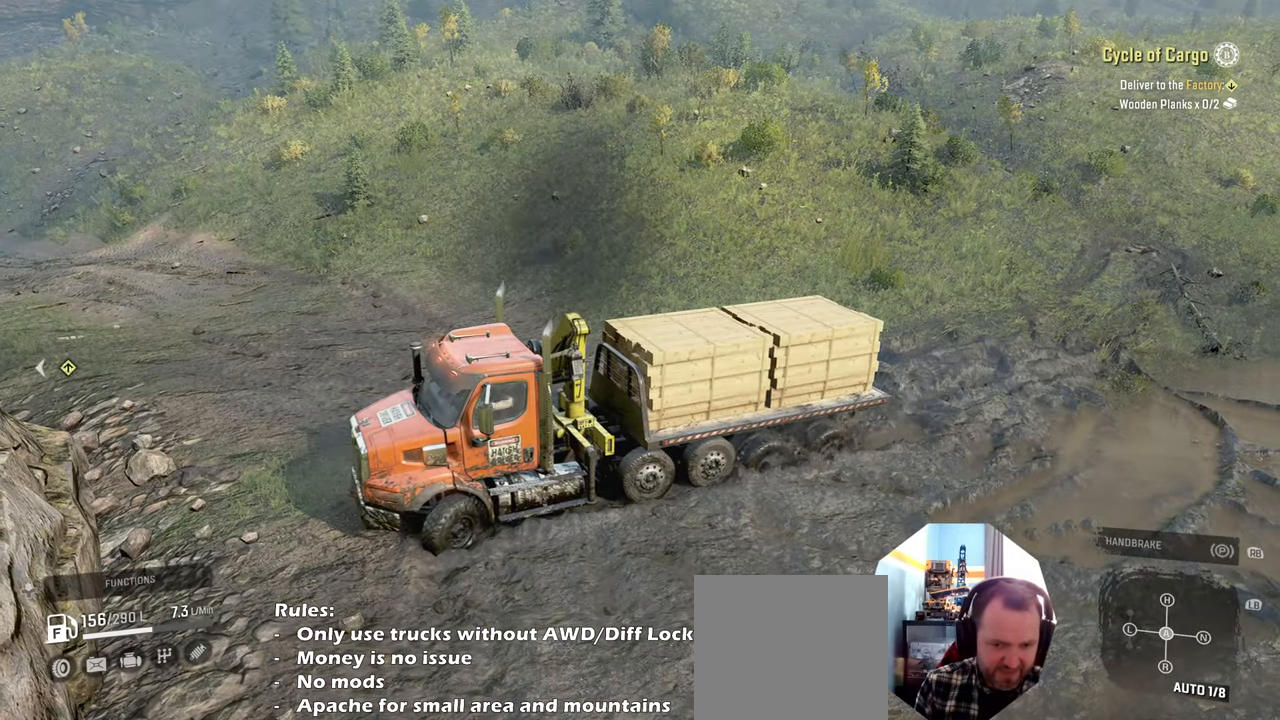
{"buttons": ["R2"], "left_stick": "up-right", "right_stick": "left", "events": [[367, "right_stick", "left"]]}
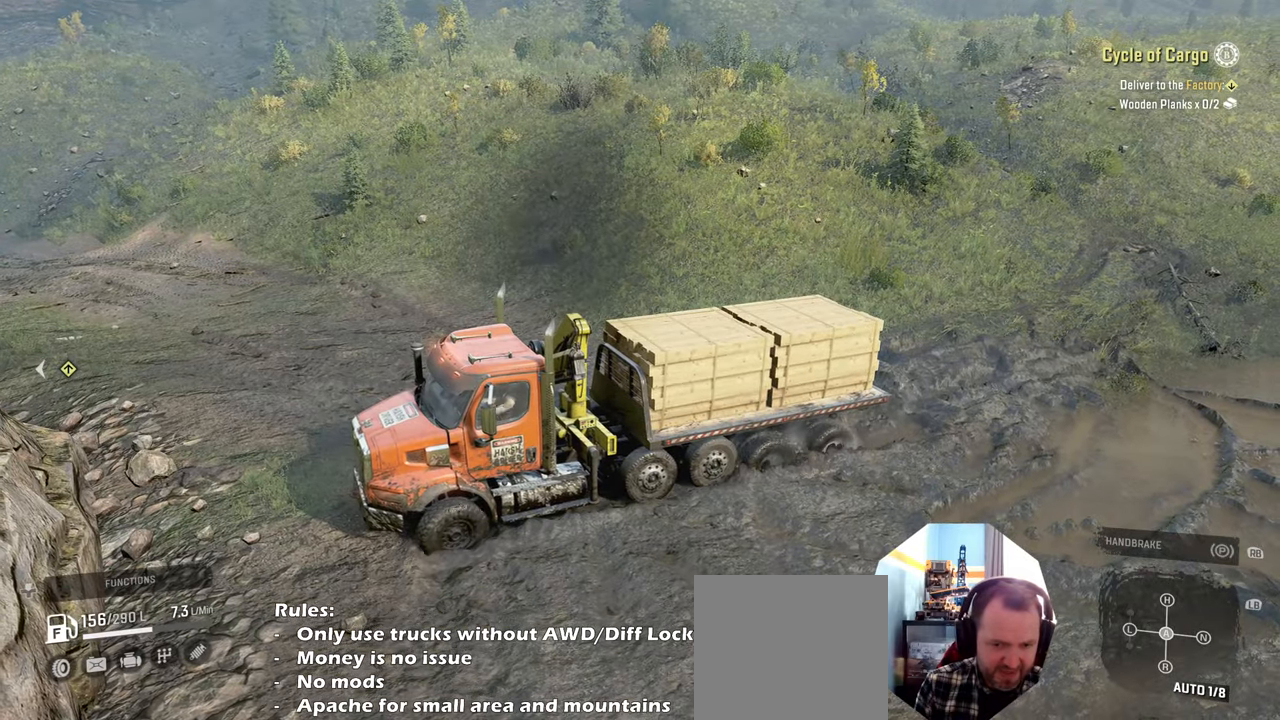
{"buttons": [], "left_stick": "up-right", "right_stick": "right", "events": [[67, "right_stick", "center"], [134, "right_stick", "right"], [267, "R2", "up"]]}
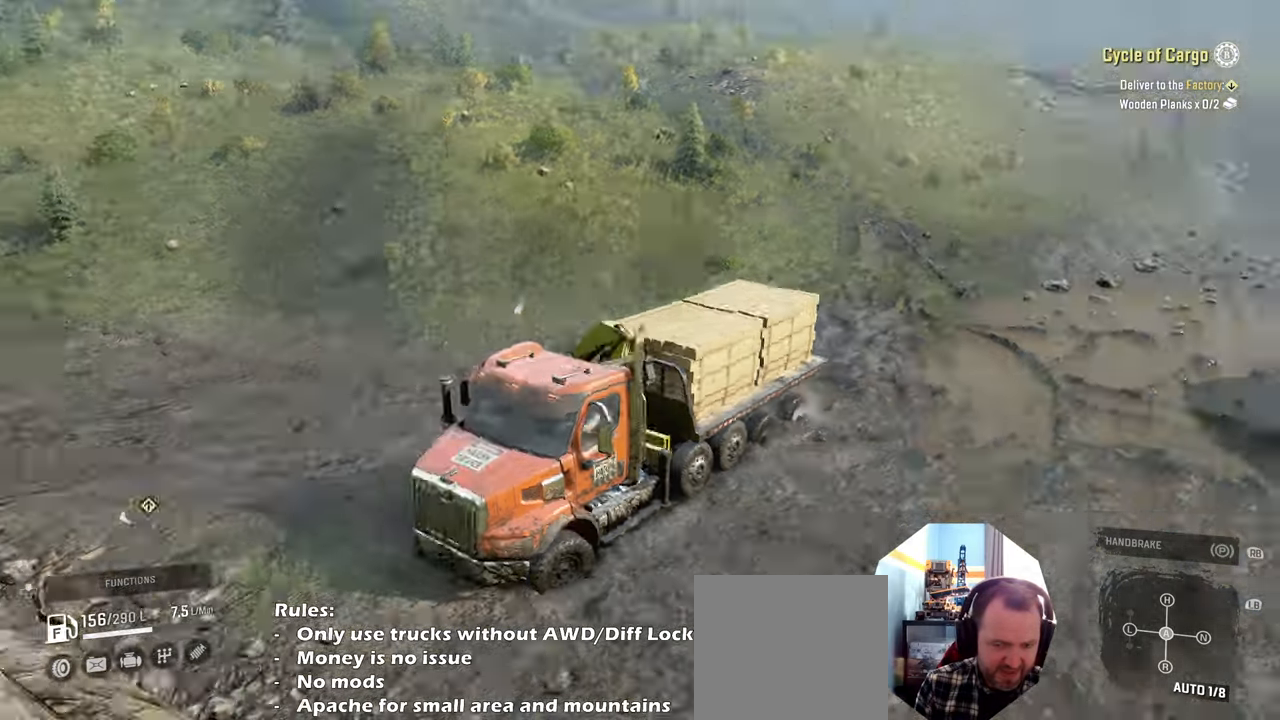
{"buttons": ["R2"], "left_stick": "up-right", "right_stick": "right", "events": [[434, "R2", "down"]]}
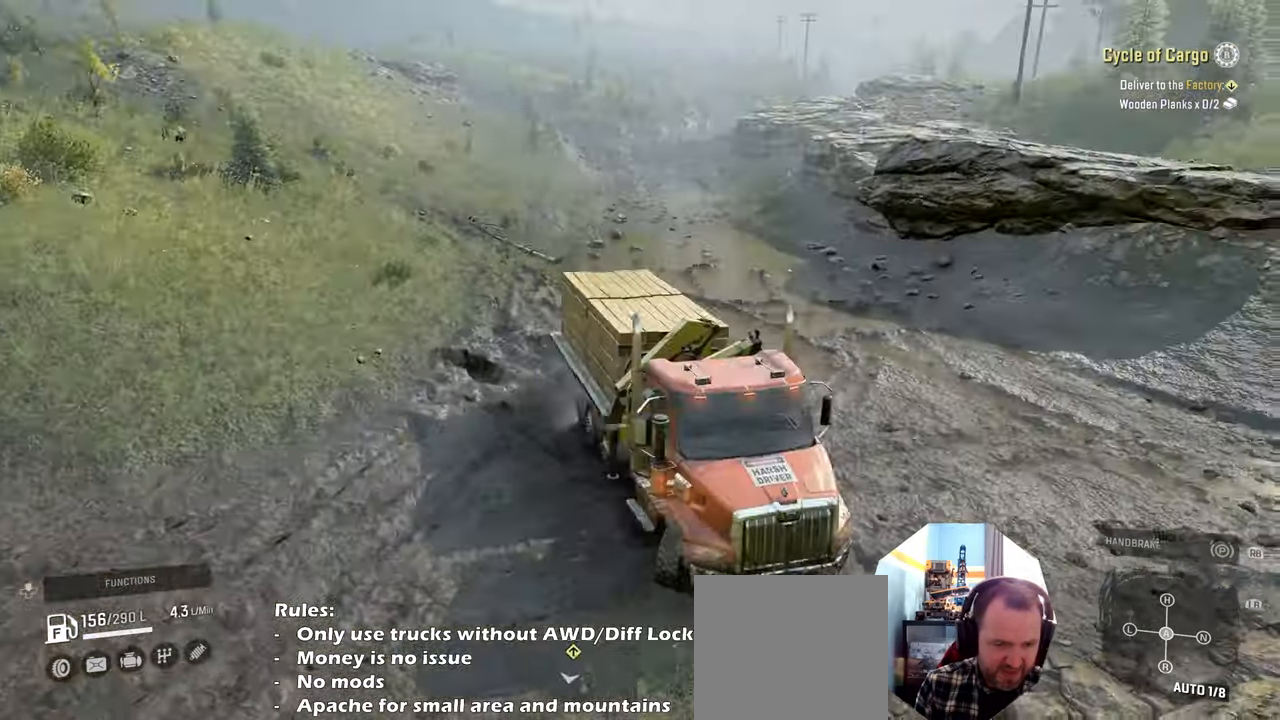
{"buttons": ["R2"], "left_stick": "up", "right_stick": "right", "events": [[67, "R2", "up"], [134, "R2", "down"], [467, "left_stick", "up"]]}
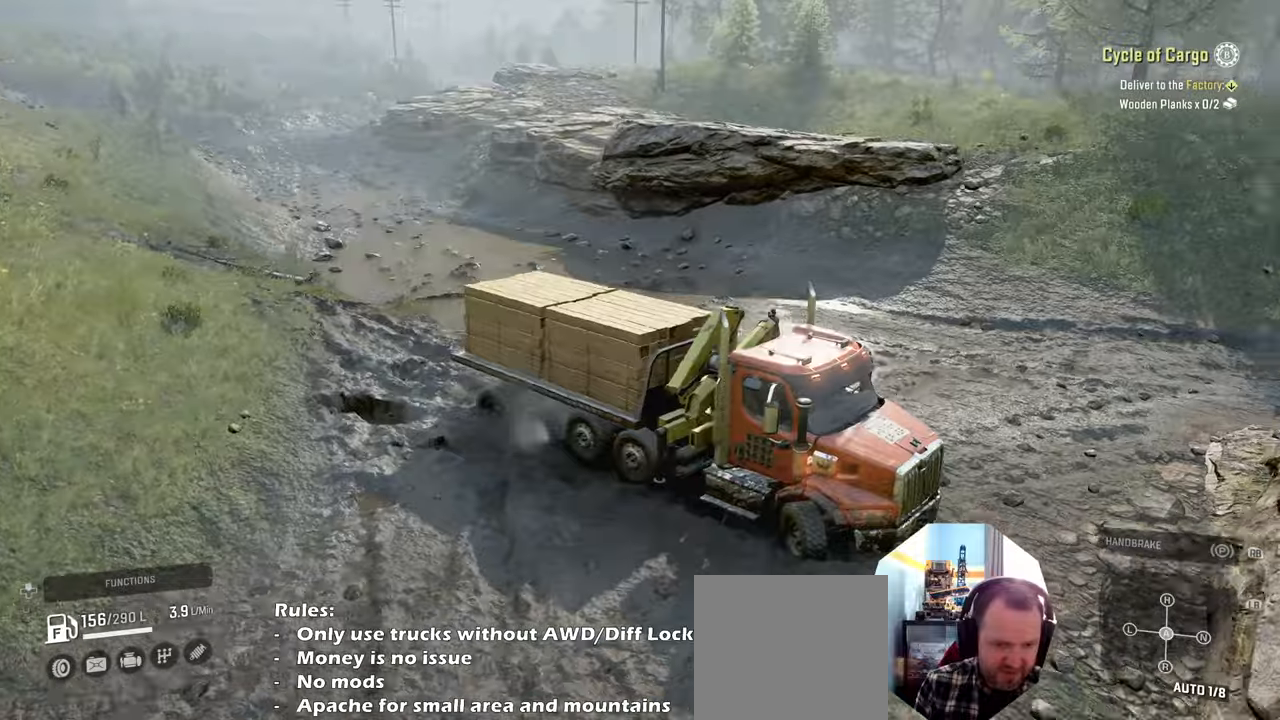
{"buttons": ["R2"], "left_stick": "left", "right_stick": "right"}
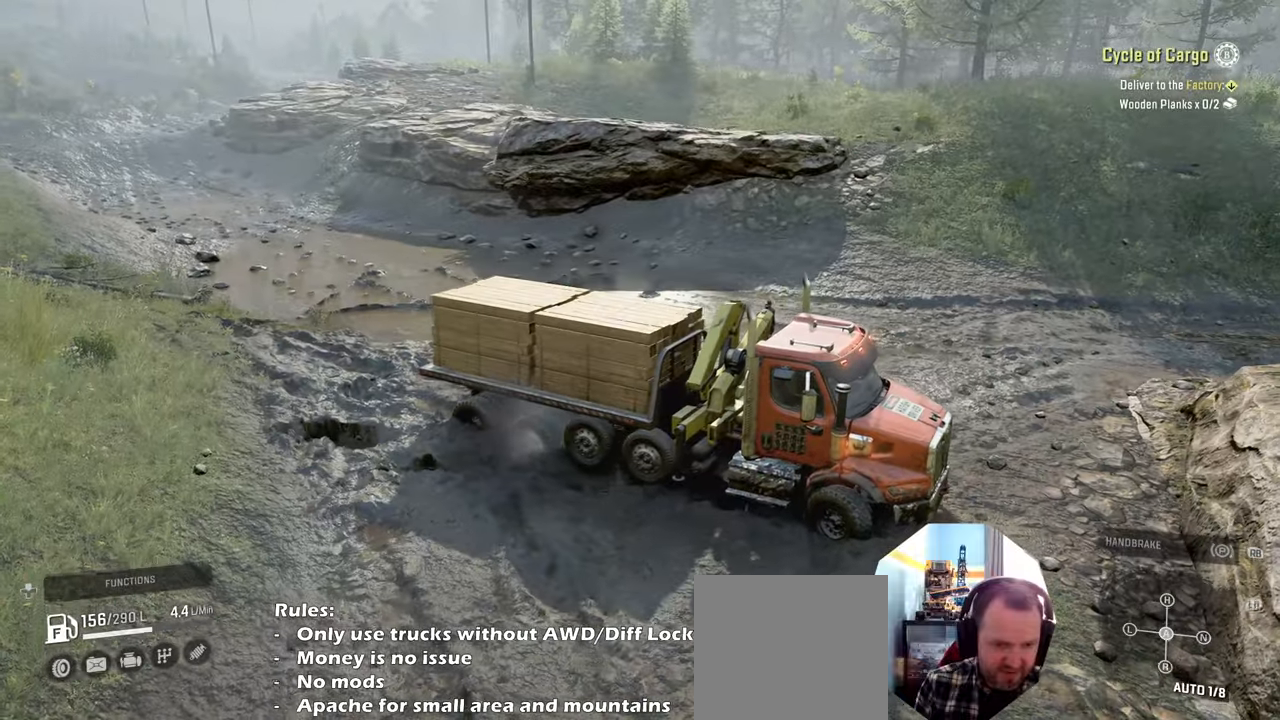
{"buttons": ["R2"], "left_stick": "up-left", "right_stick": "right", "events": [[434, "left_stick", "up-left"]]}
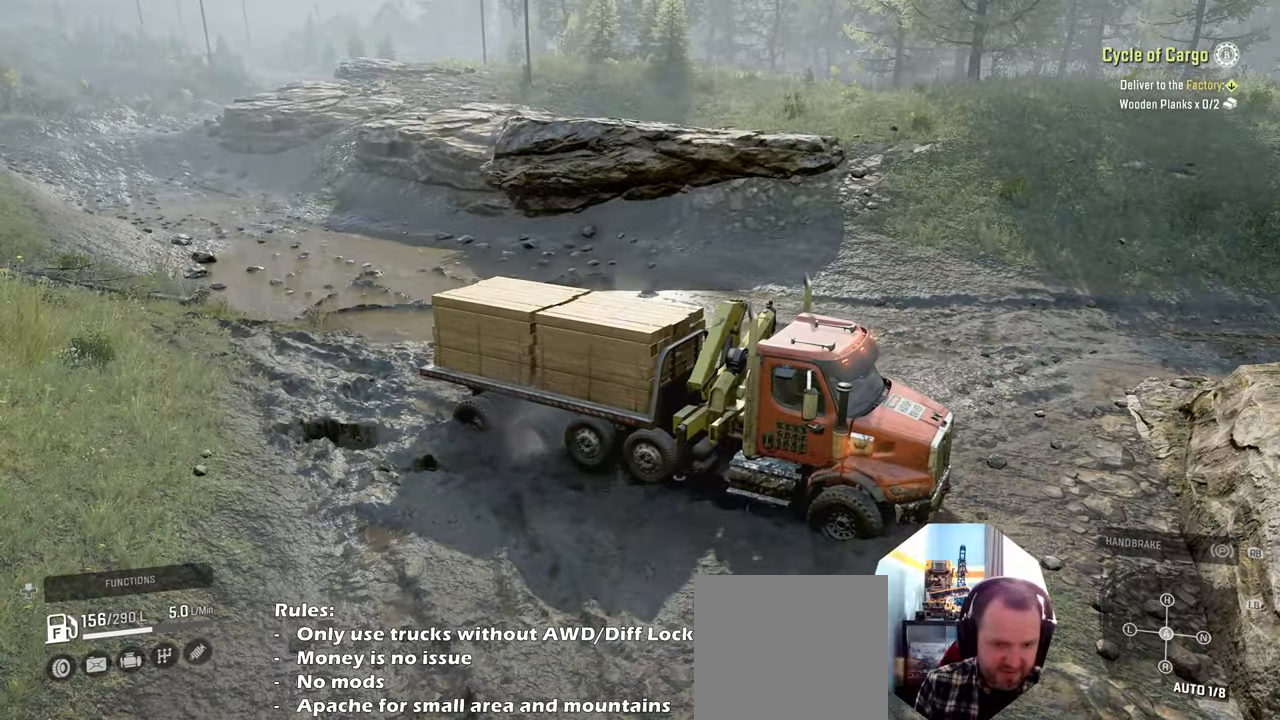
{"buttons": [], "left_stick": "up-right", "right_stick": "right", "events": [[434, "left_stick", "up-right"], [500, "R2", "up"]]}
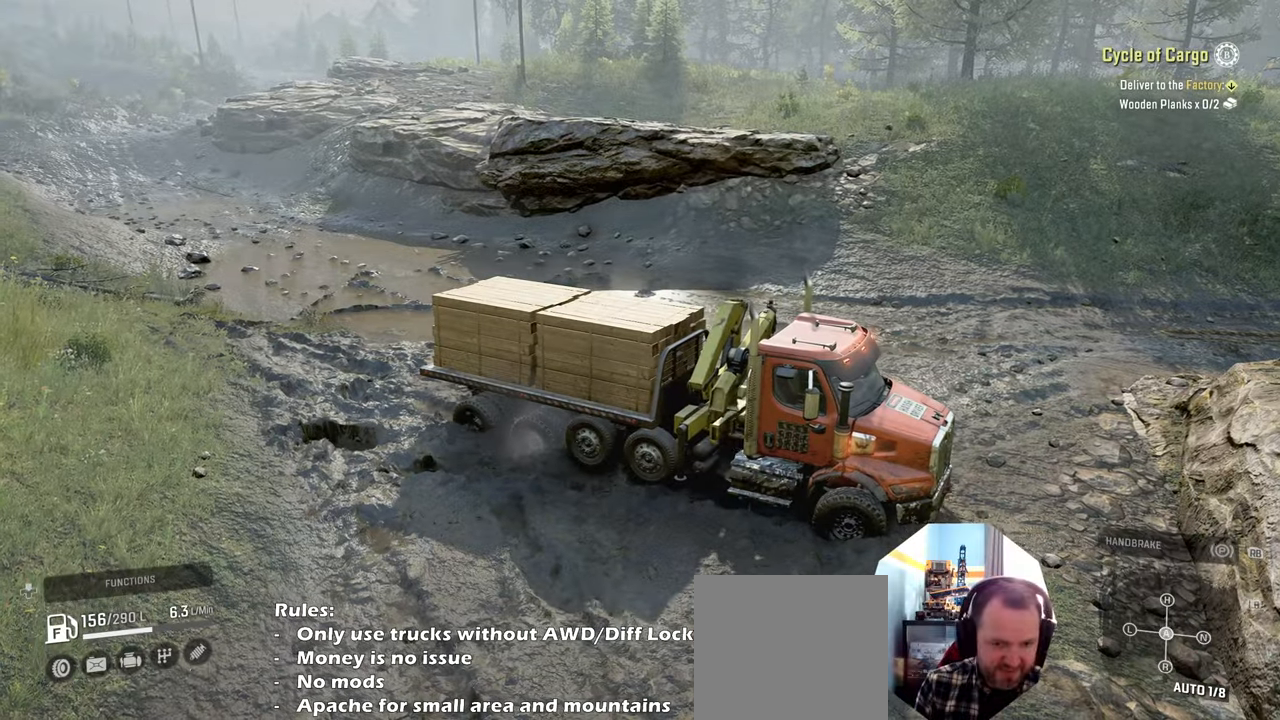
{"buttons": [], "left_stick": "center", "right_stick": "center", "events": [[34, "left_stick", "center"], [34, "right_stick", "center"], [167, "DPAD_UP", "down"], [267, "DPAD_UP", "up"]]}
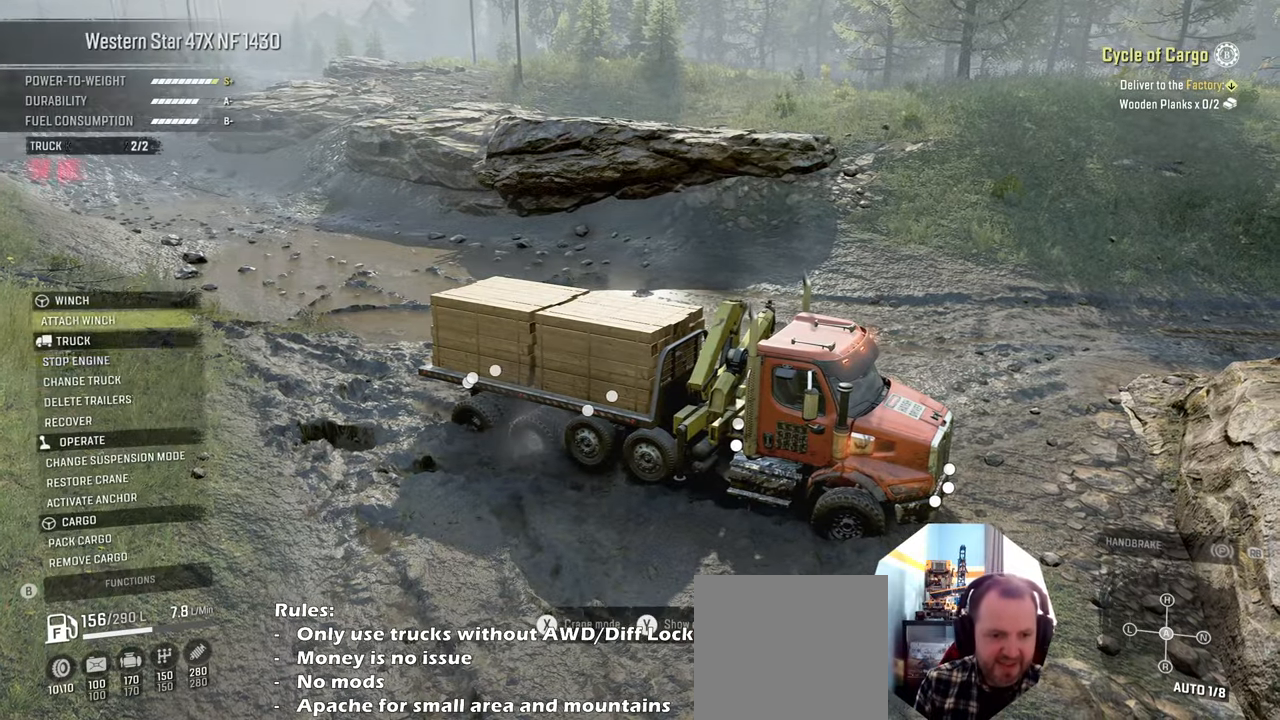
{"buttons": ["DPAD_DOWN"], "left_stick": "center", "right_stick": "center", "events": [[67, "DPAD_DOWN", "down"], [167, "DPAD_DOWN", "up"], [267, "DPAD_DOWN", "down"], [367, "DPAD_DOWN", "up"], [467, "DPAD_DOWN", "down"]]}
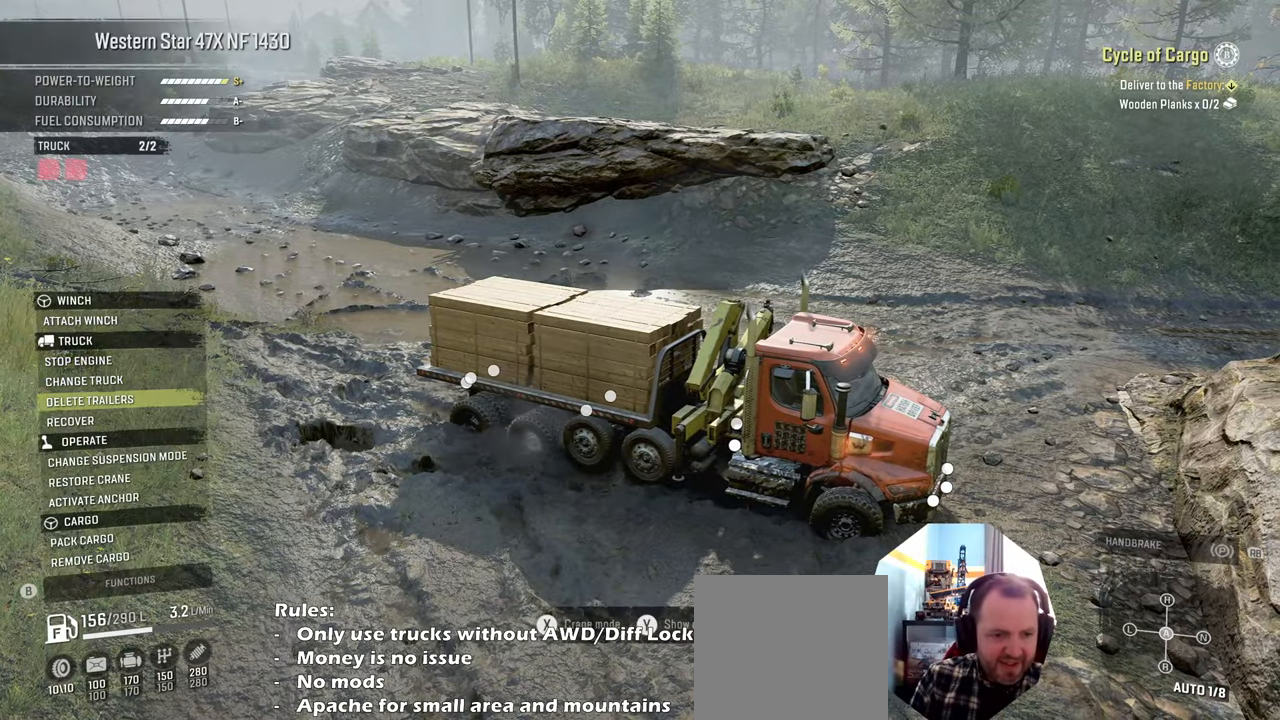
{"buttons": [], "left_stick": "center", "right_stick": "center", "events": [[67, "DPAD_DOWN", "up"], [167, "DPAD_DOWN", "down"], [267, "DPAD_DOWN", "up"], [334, "DPAD_DOWN", "down"], [434, "DPAD_DOWN", "up"]]}